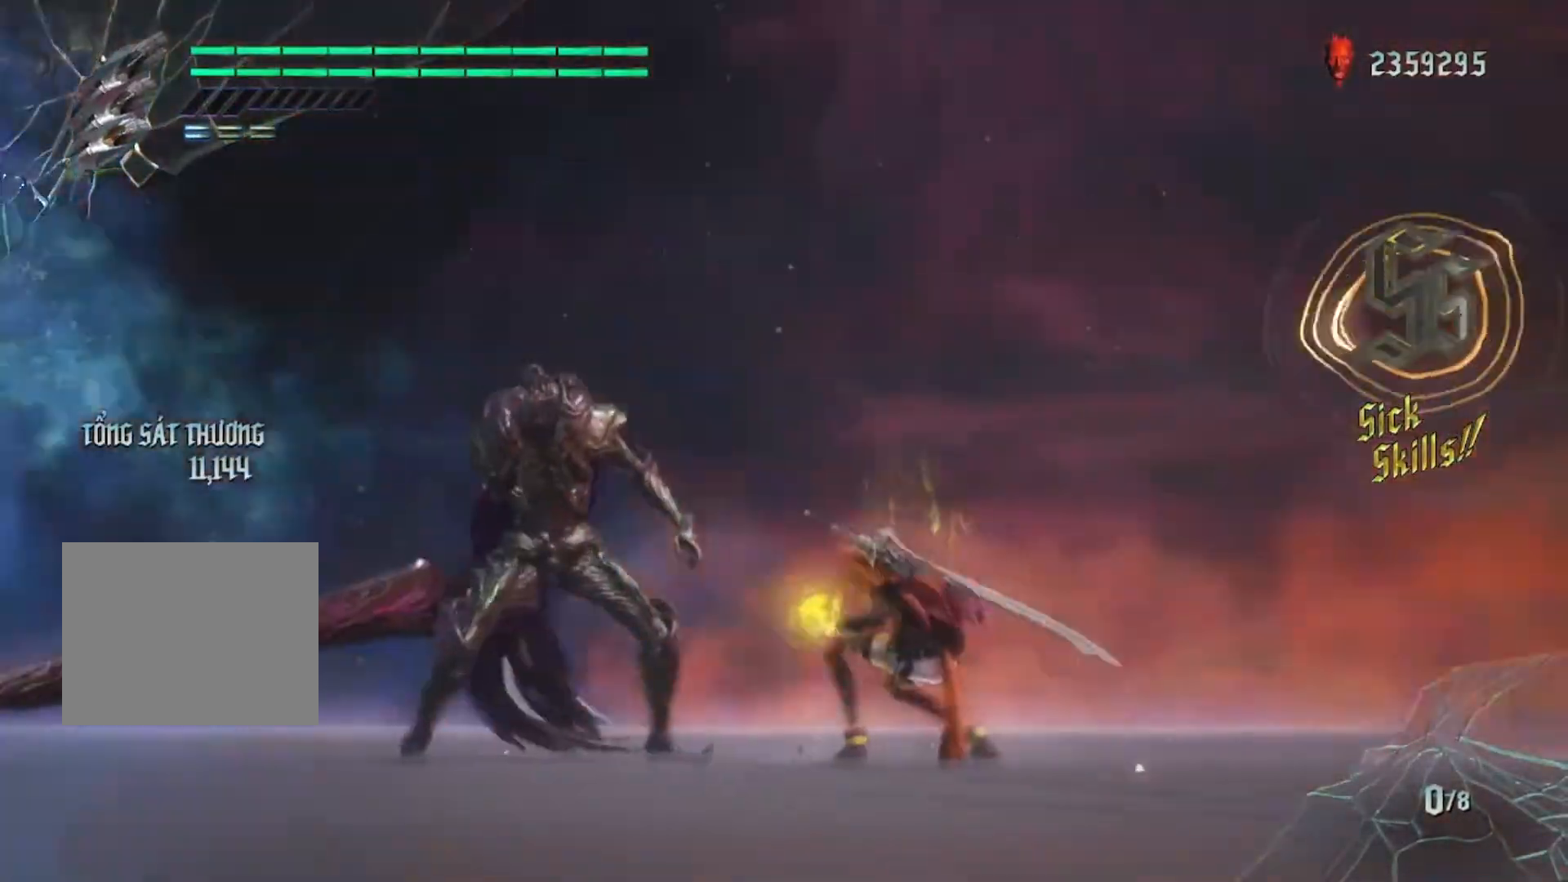
Gameplay with a controller (Xbox layout); each line is a JSON object with the inputs held at the frame after it. "events" lists button and stick changes between this image and that frame as [ms after this image, input, new state], when the widget could be followed in between. Not read: L3 R3 left_stick.
{"buttons": ["R2"], "right_stick": "center", "events": [[66, "SELECT", "down"], [66, "right_stick", "center"], [100, "R1", "down"], [200, "SELECT", "up"], [266, "SELECT", "down"], [367, "R1", "up"], [367, "SELECT", "up"]]}
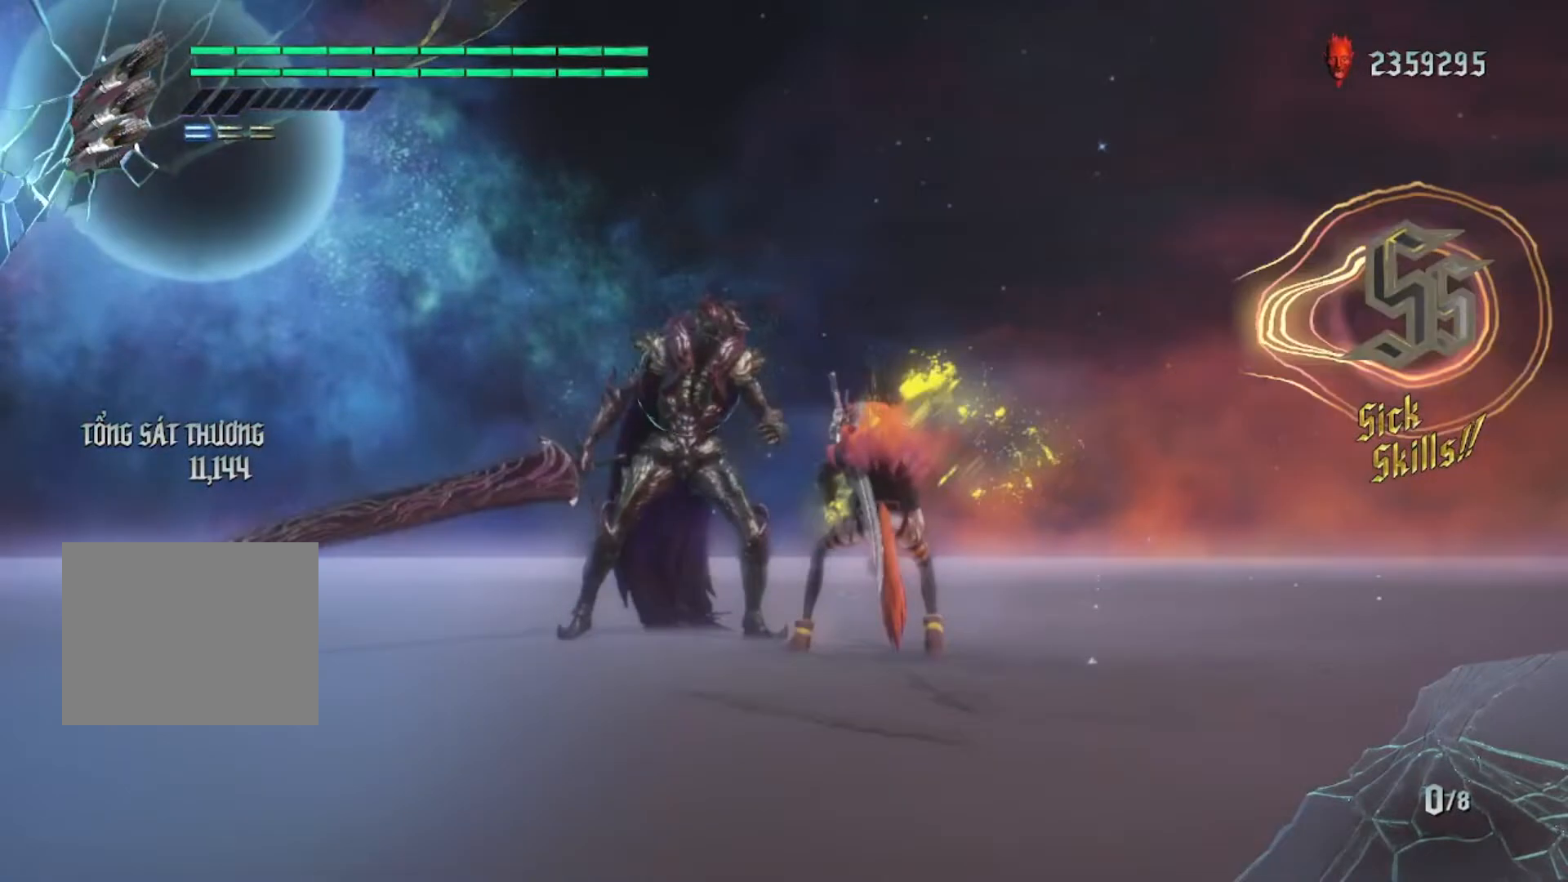
{"buttons": ["R1"], "right_stick": "center", "events": [[33, "right_stick", "down-right"], [234, "right_stick", "center"], [467, "R1", "down"], [501, "R2", "up"]]}
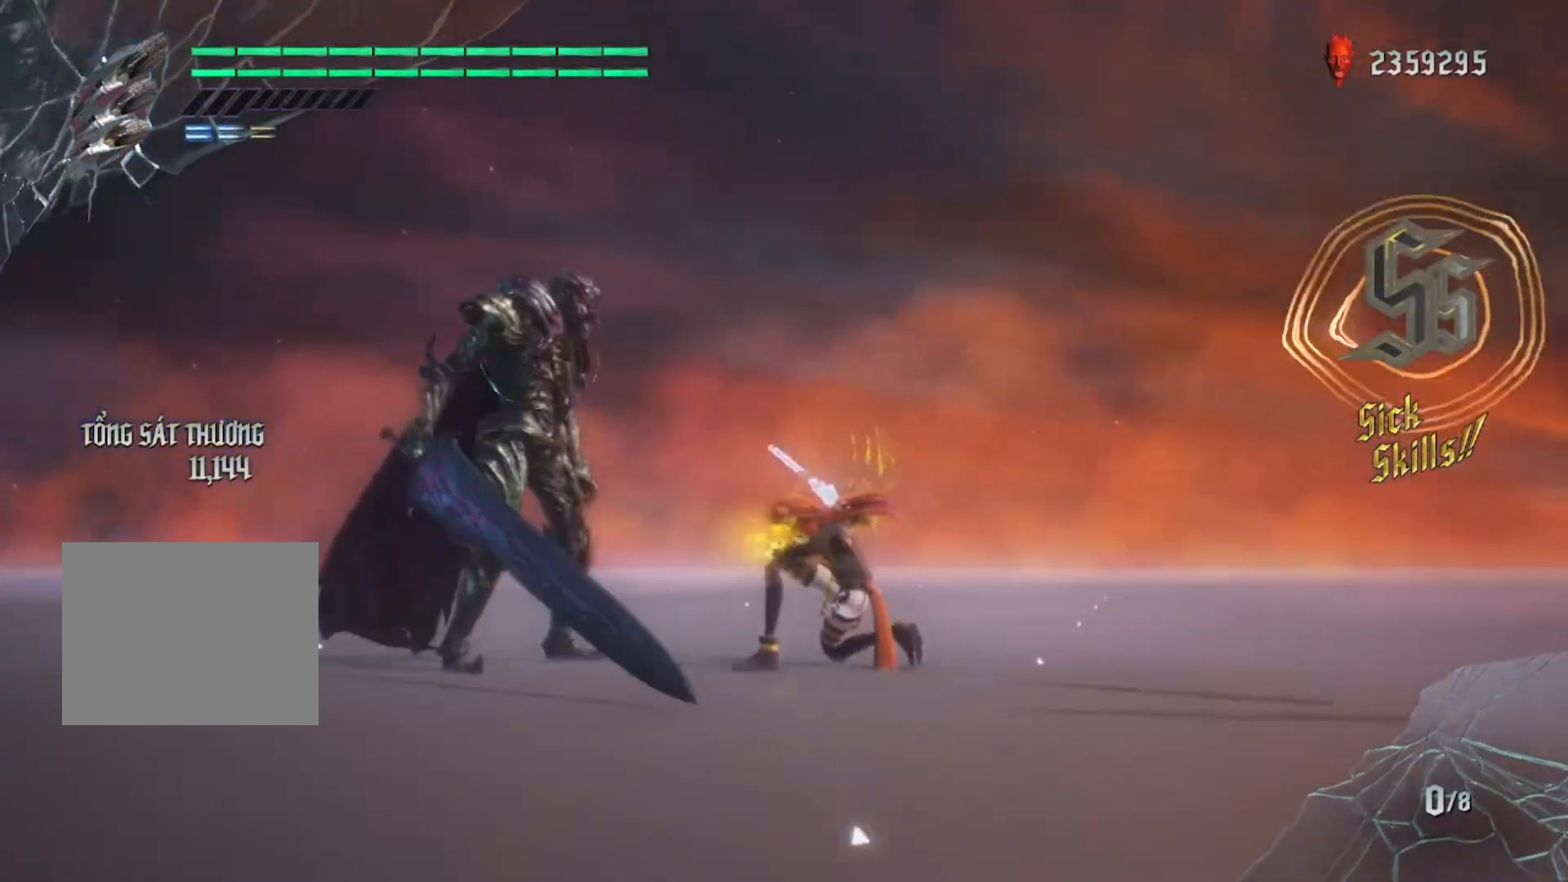
{"buttons": ["R1", "R2"], "right_stick": "center", "events": [[166, "R2", "down"]]}
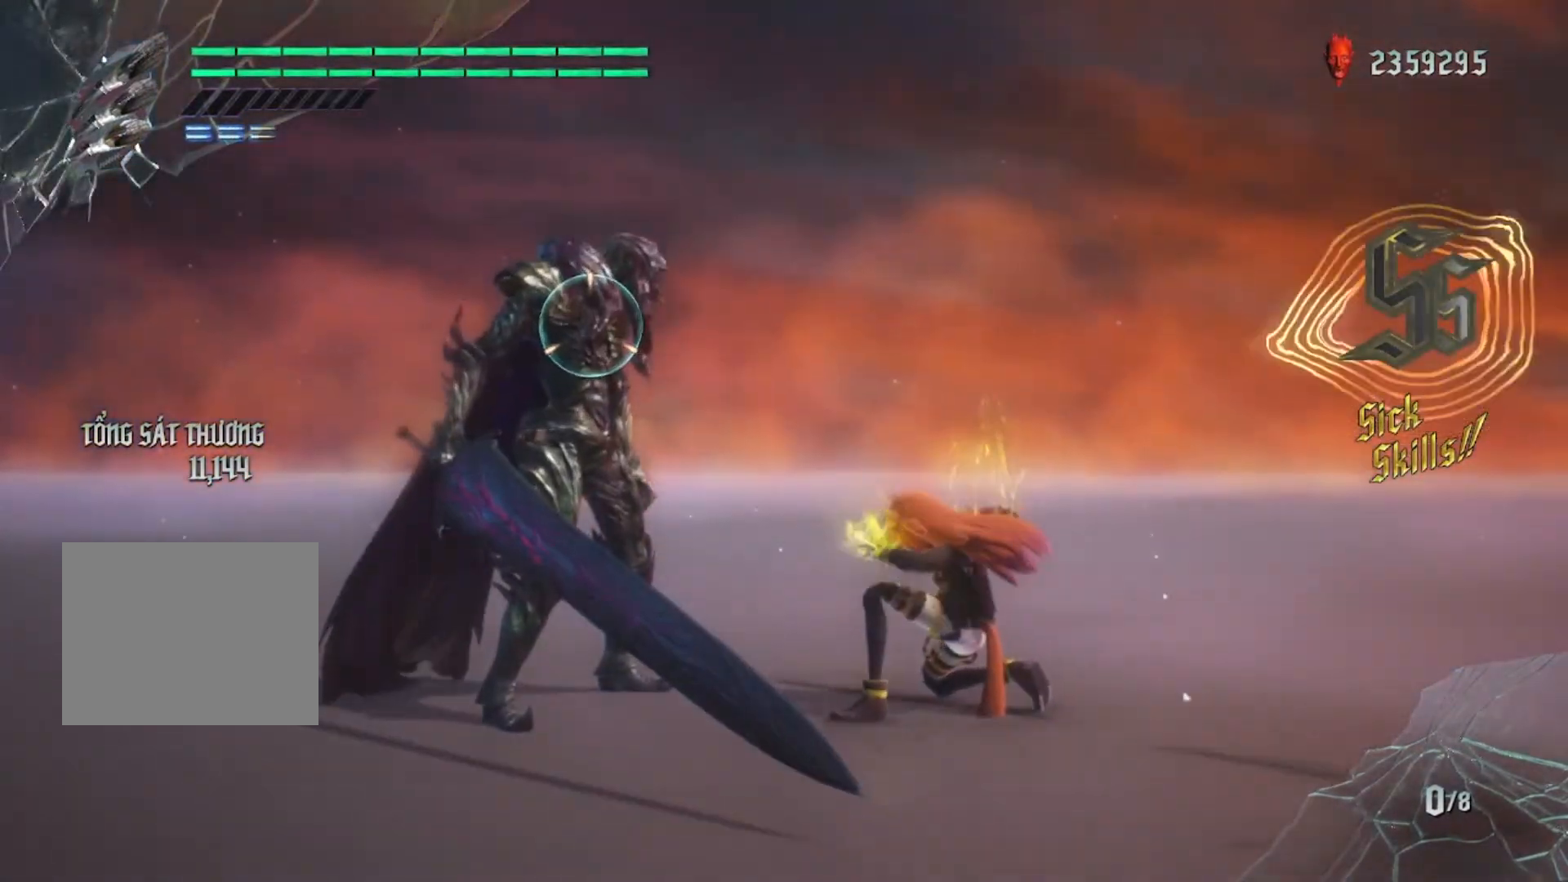
{"buttons": ["R2"], "right_stick": "center", "events": [[467, "R1", "up"]]}
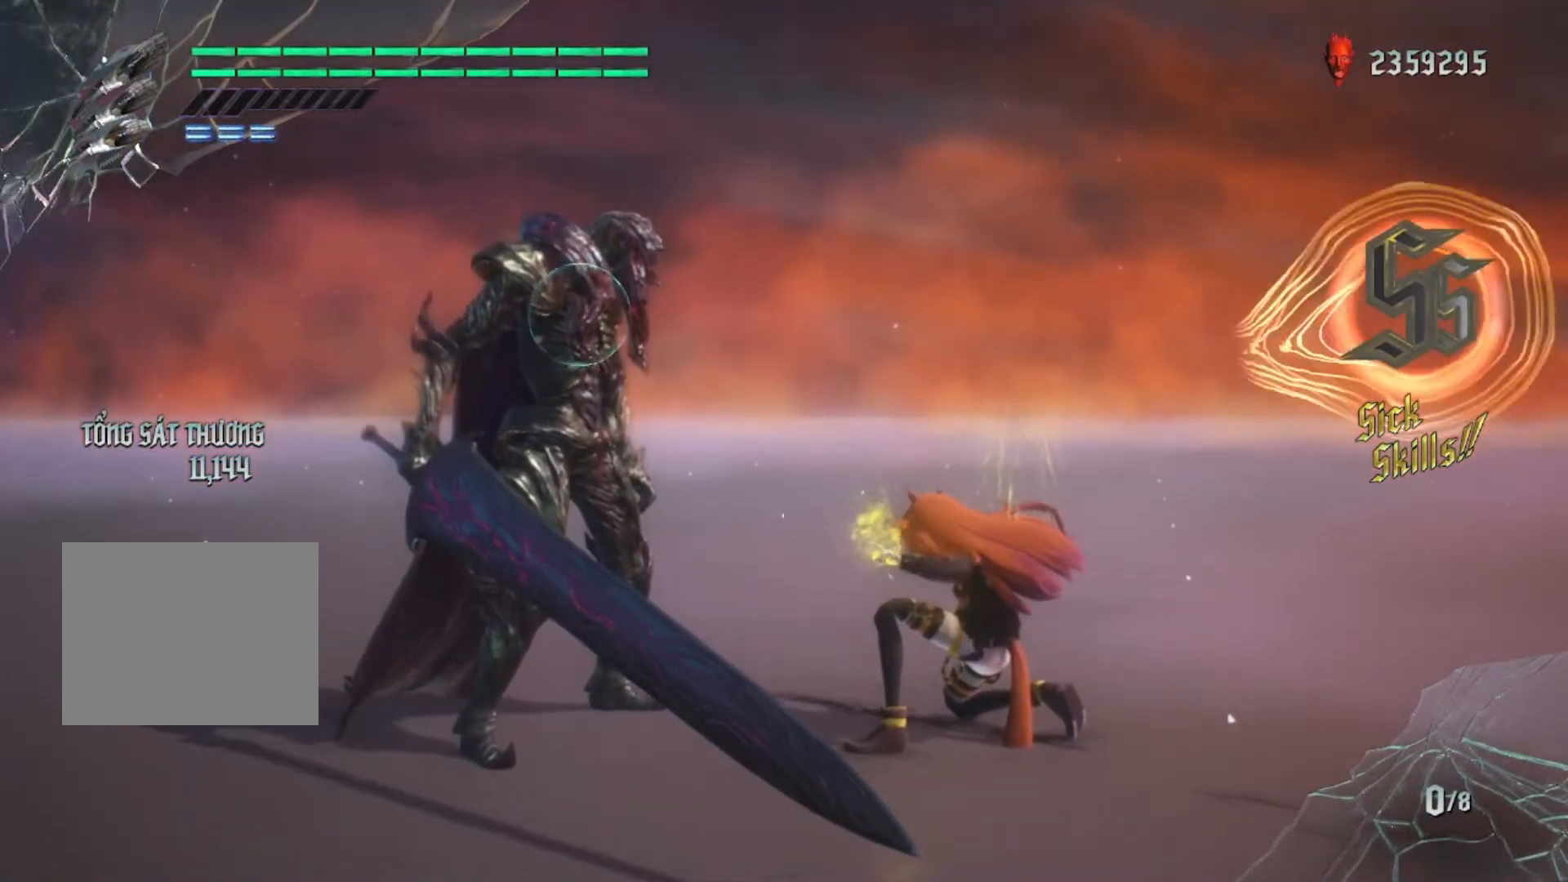
{"buttons": ["R2"], "right_stick": "center", "events": []}
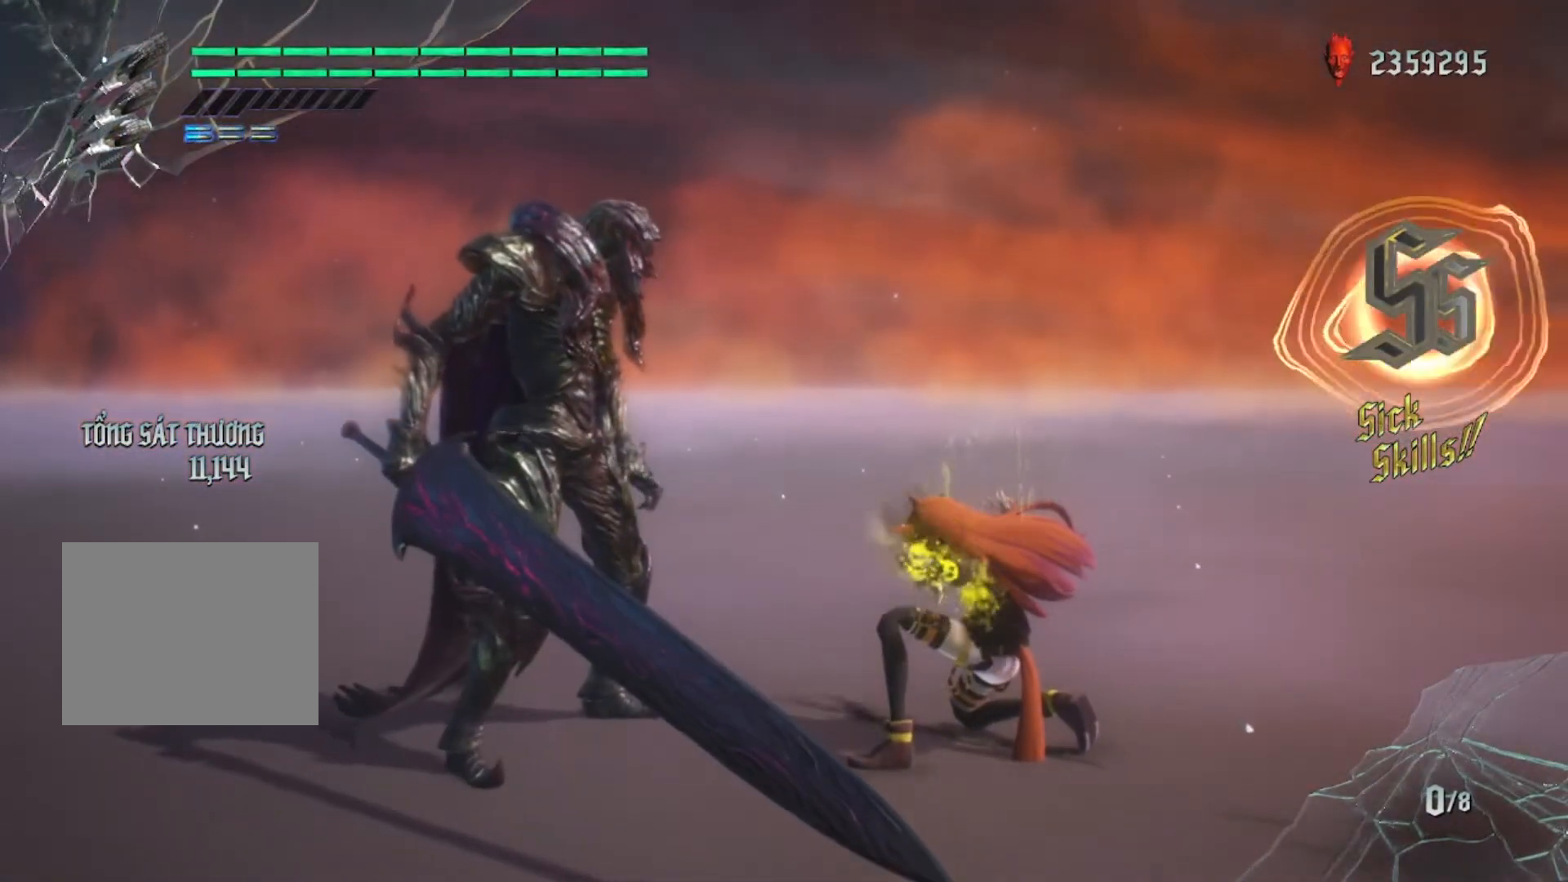
{"buttons": ["R2"], "right_stick": "center", "events": []}
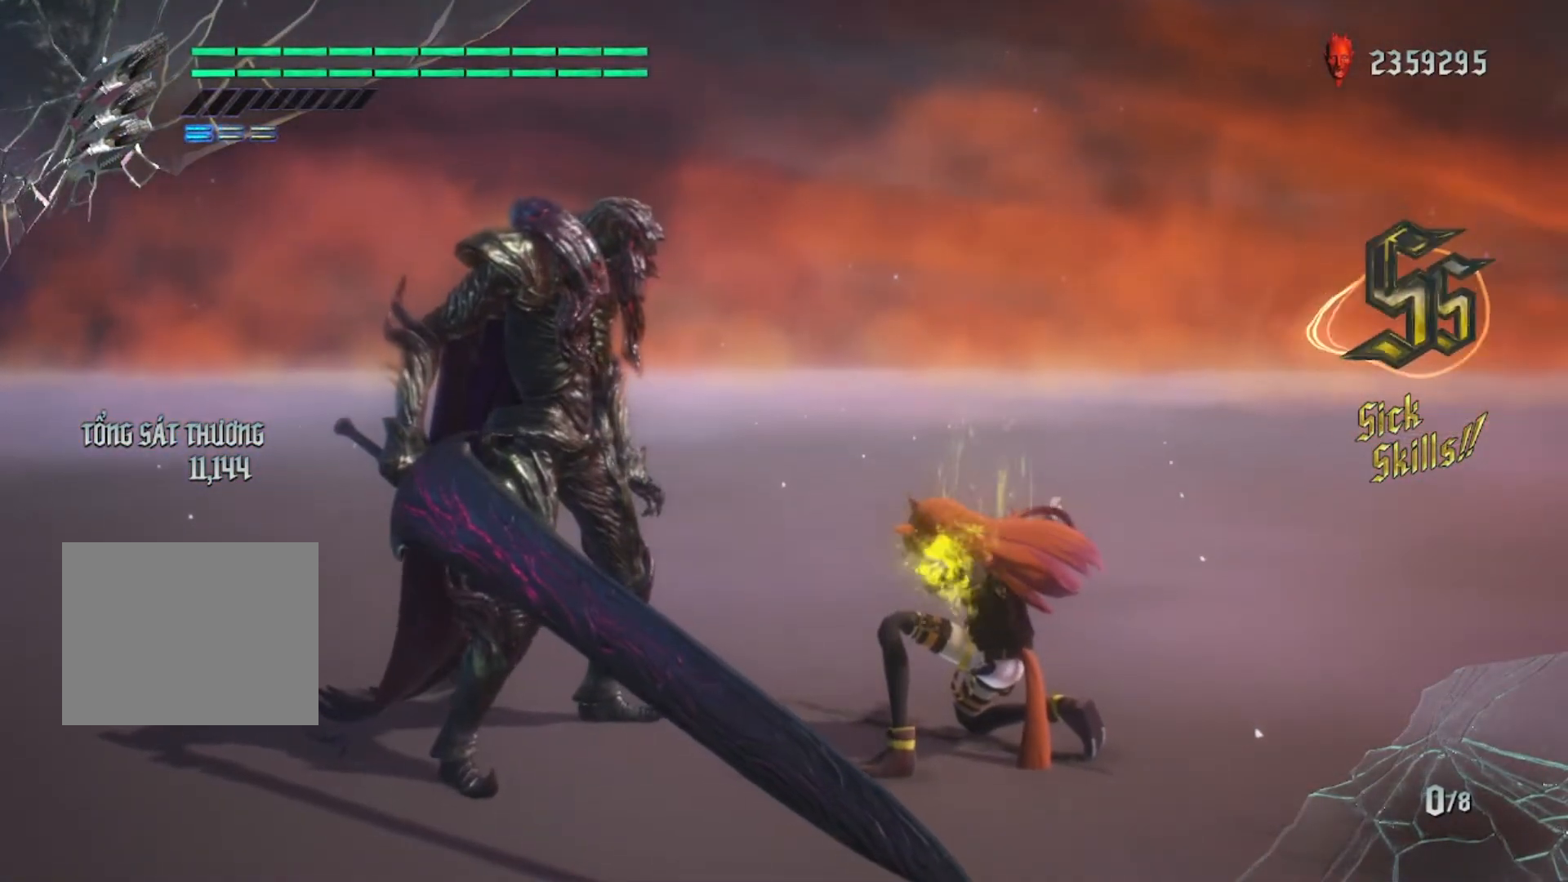
{"buttons": ["R2"], "right_stick": "down-right", "events": [[433, "right_stick", "down-right"]]}
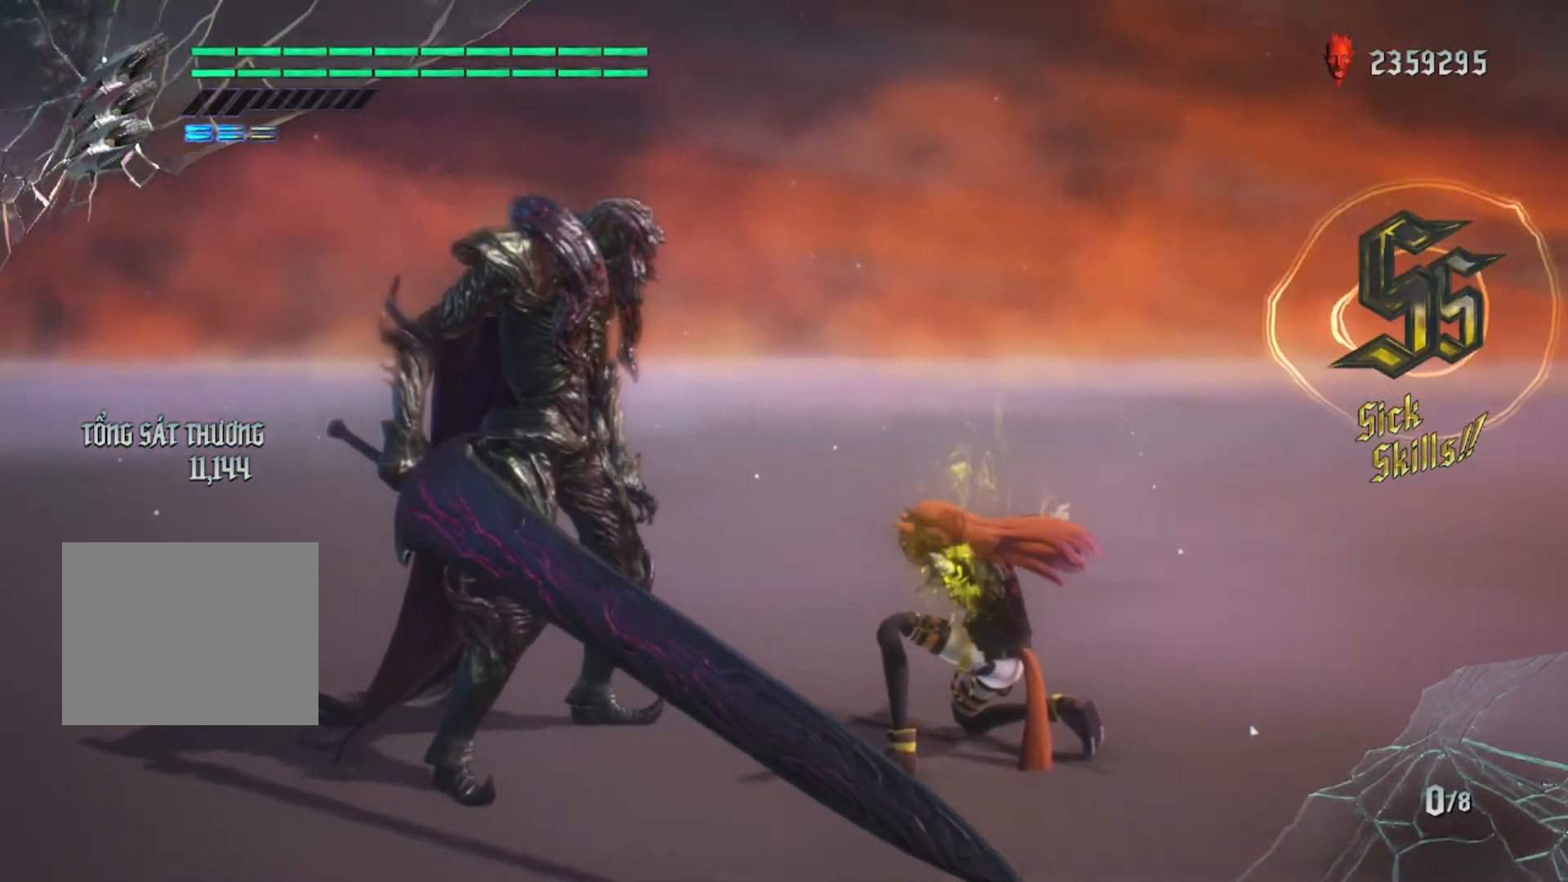
{"buttons": ["R2"], "right_stick": "down-right", "events": []}
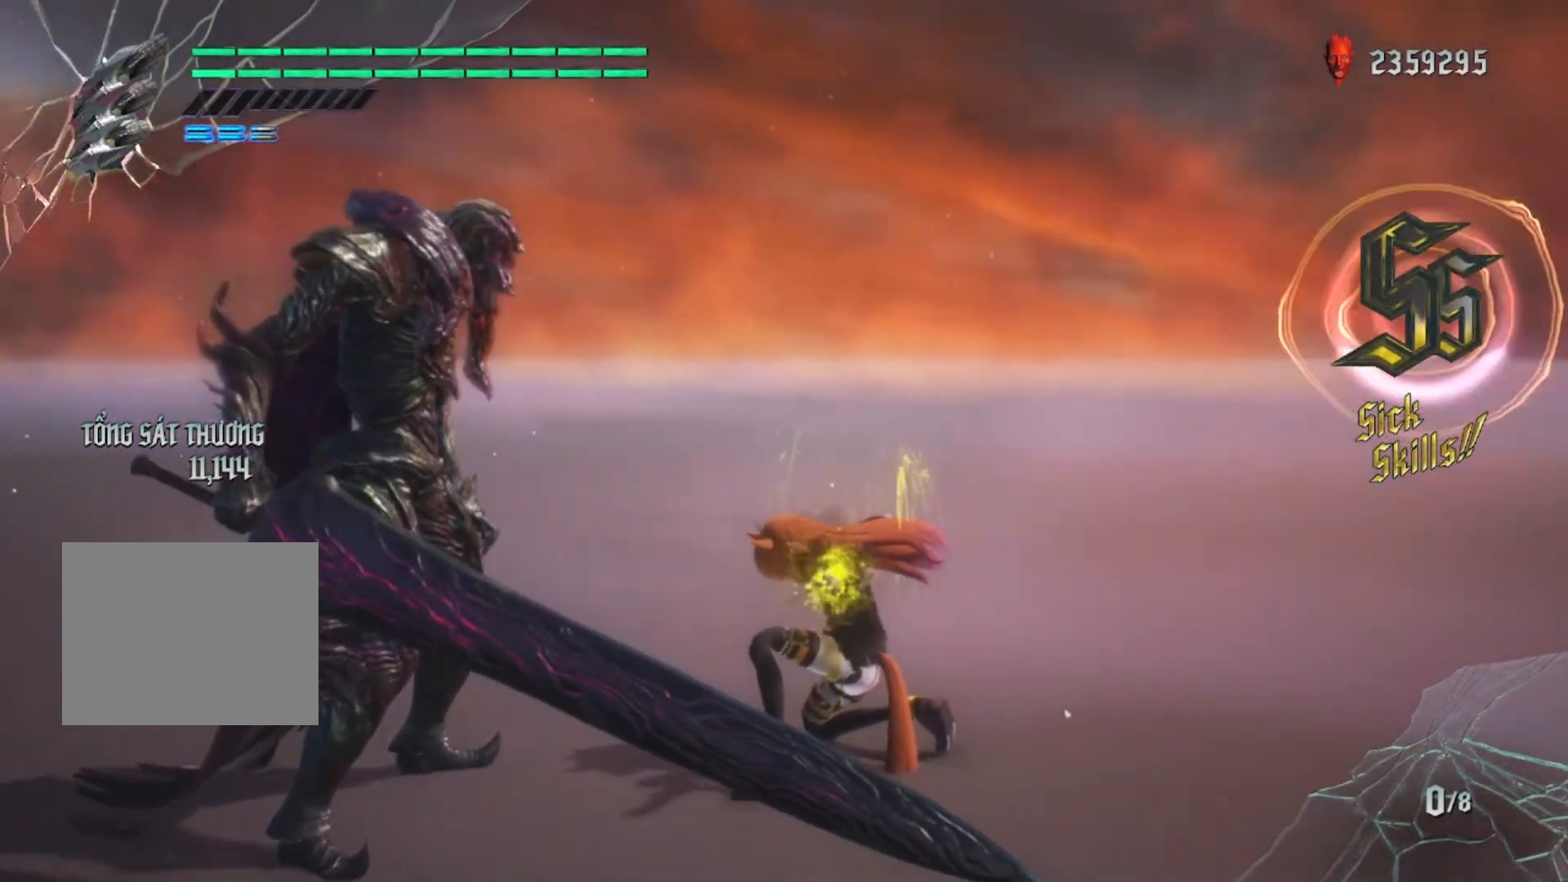
{"buttons": ["R2"], "right_stick": "down-right", "events": []}
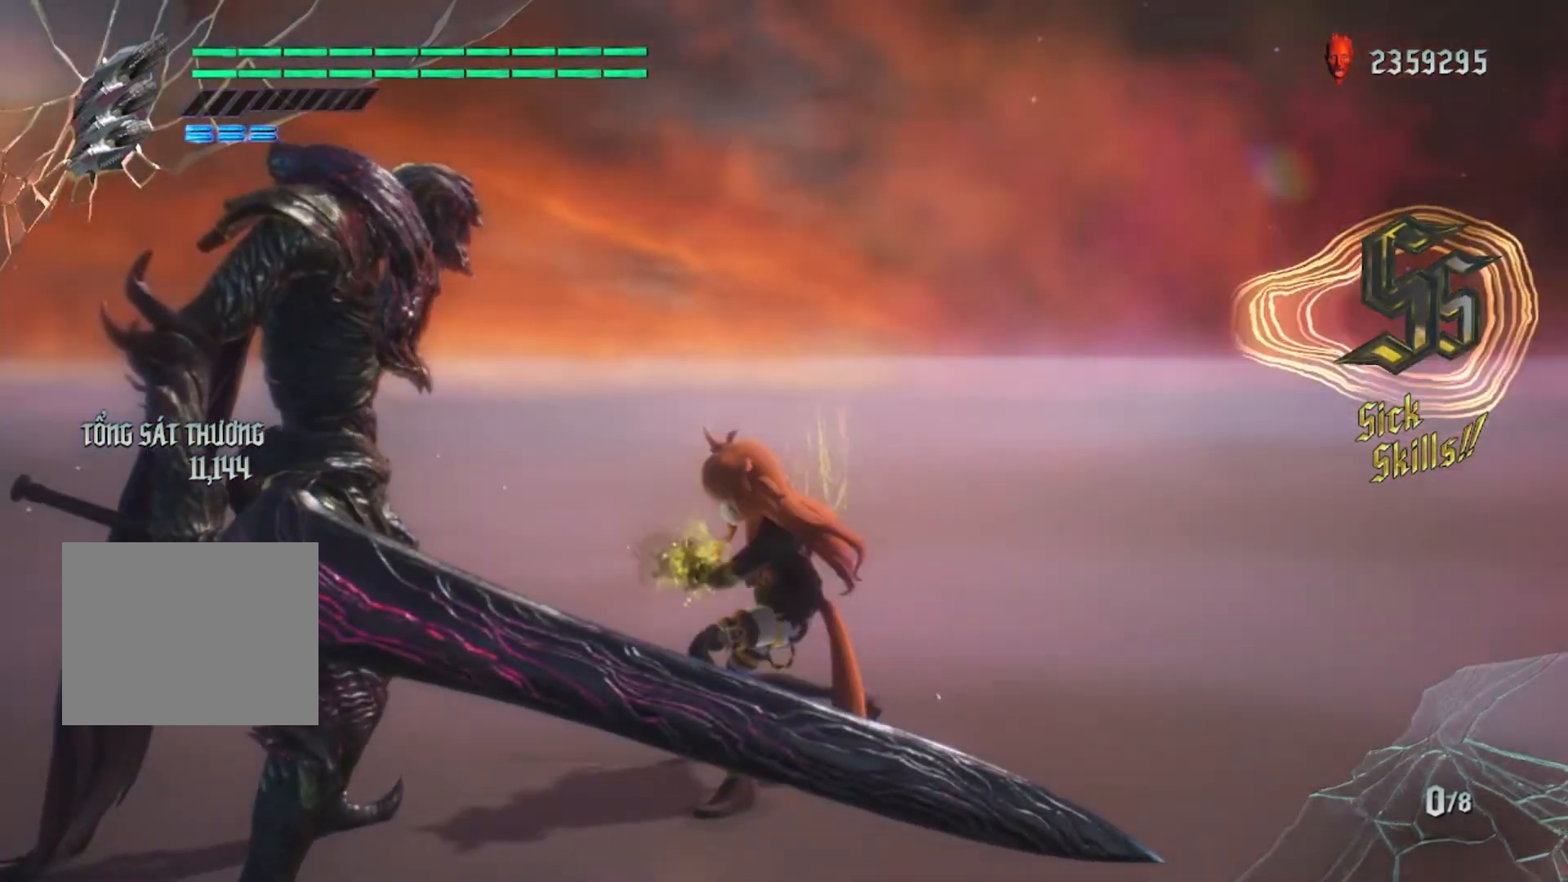
{"buttons": ["R2"], "right_stick": "down-right", "events": []}
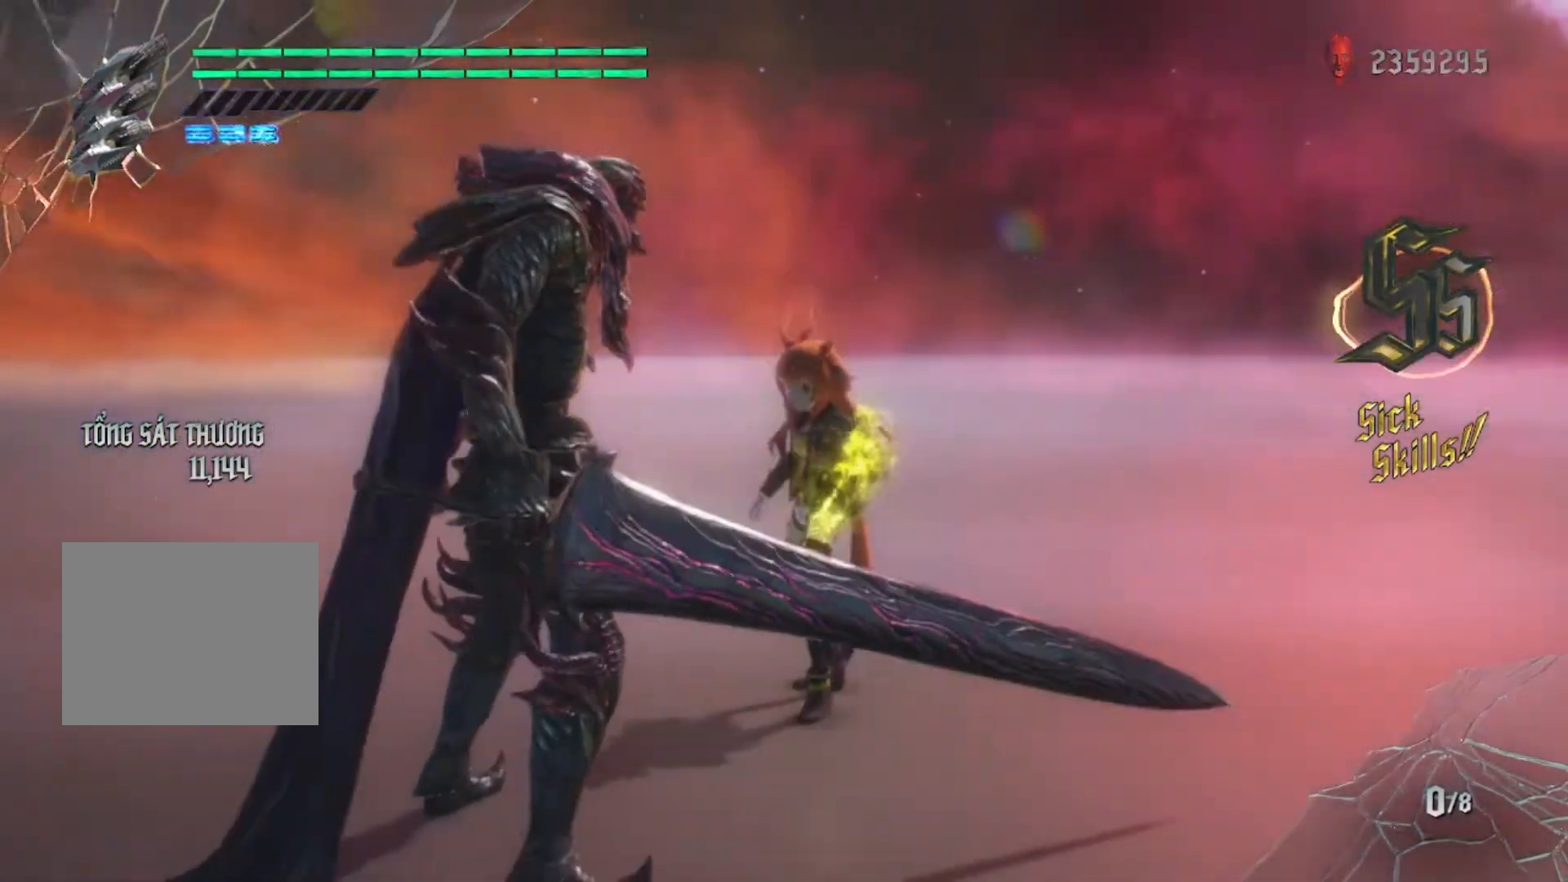
{"buttons": ["R2"], "right_stick": "down-right", "events": []}